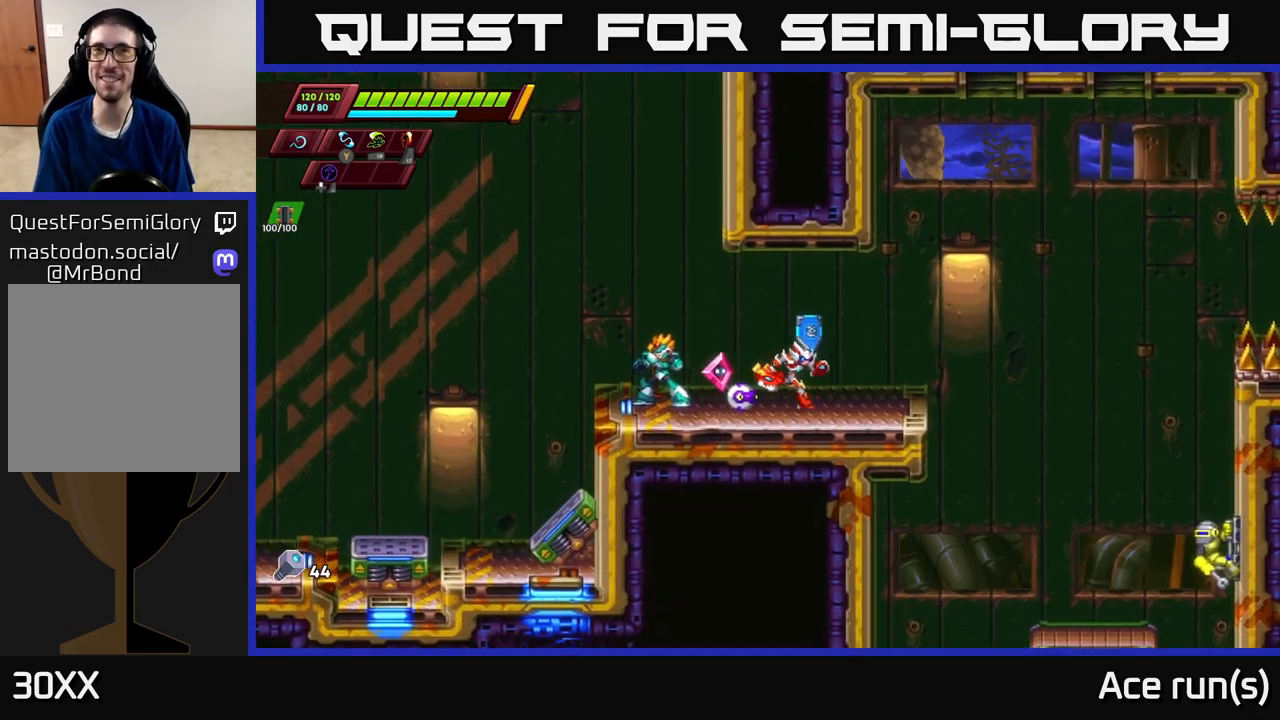
Gameplay with a controller (Xbox layout); each line is a JSON object with the inputs held at the frame after it. "events" lists button and stick changes between this image and that frame as [ms after this image, input, new state], when the widget could be followed in between.
{"buttons": ["R2"], "left_stick": "right", "right_stick": "center", "events": [[50, "R2", "down"], [283, "A", "down"], [500, "A", "up"]]}
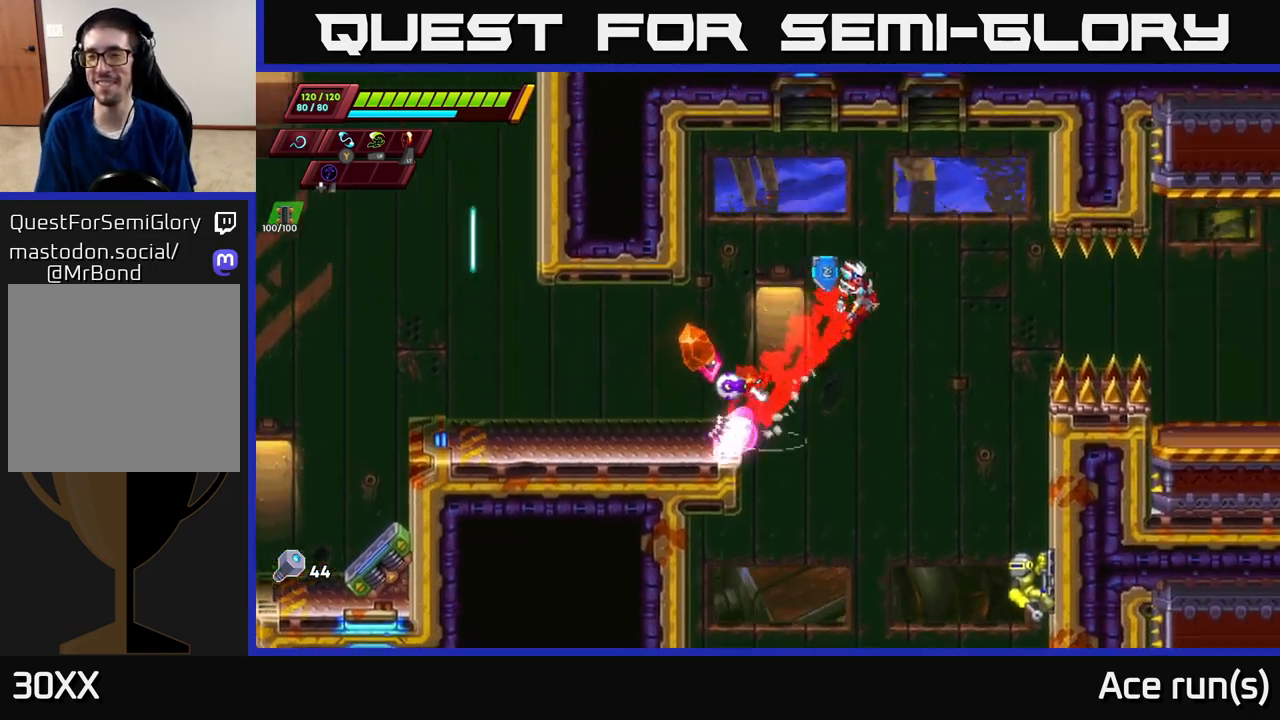
{"buttons": [], "left_stick": "center", "right_stick": "center", "events": [[33, "R2", "up"], [83, "left_stick", "center"]]}
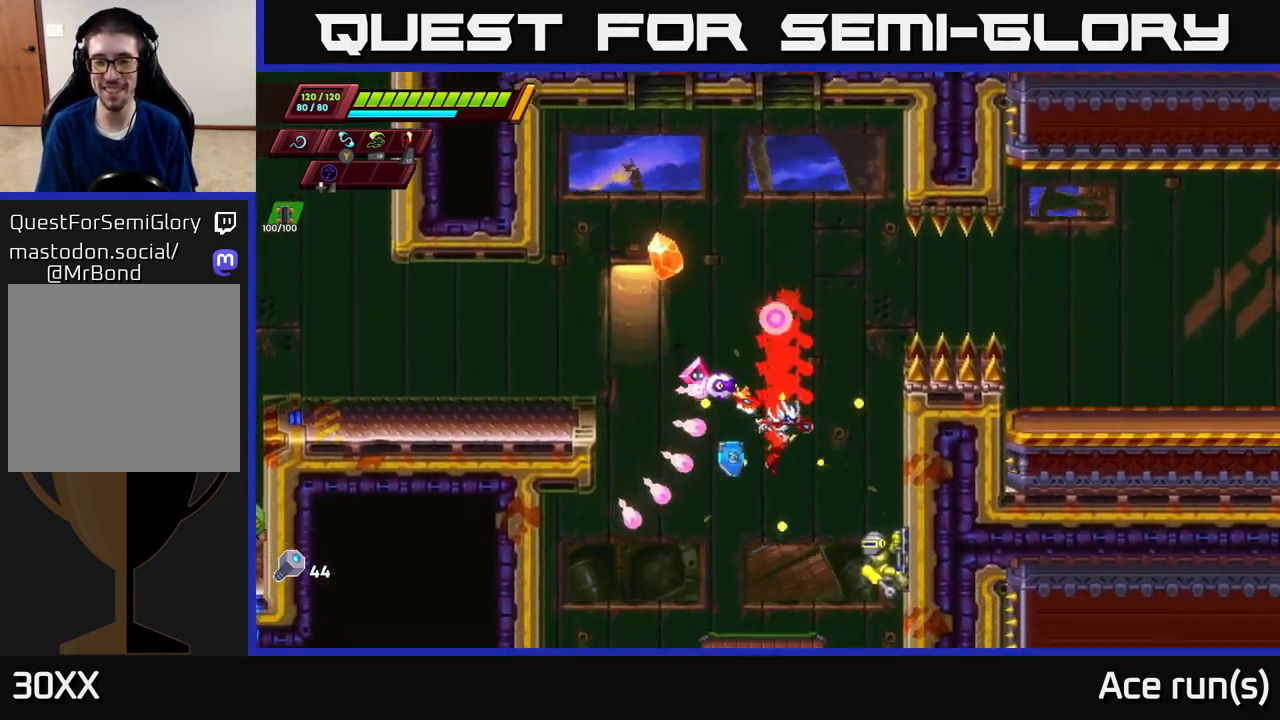
{"buttons": ["X"], "left_stick": "right", "right_stick": "center", "events": [[67, "X", "down"], [250, "X", "up"], [250, "left_stick", "left"], [383, "A", "down"], [417, "left_stick", "right"], [450, "X", "down"], [500, "A", "up"]]}
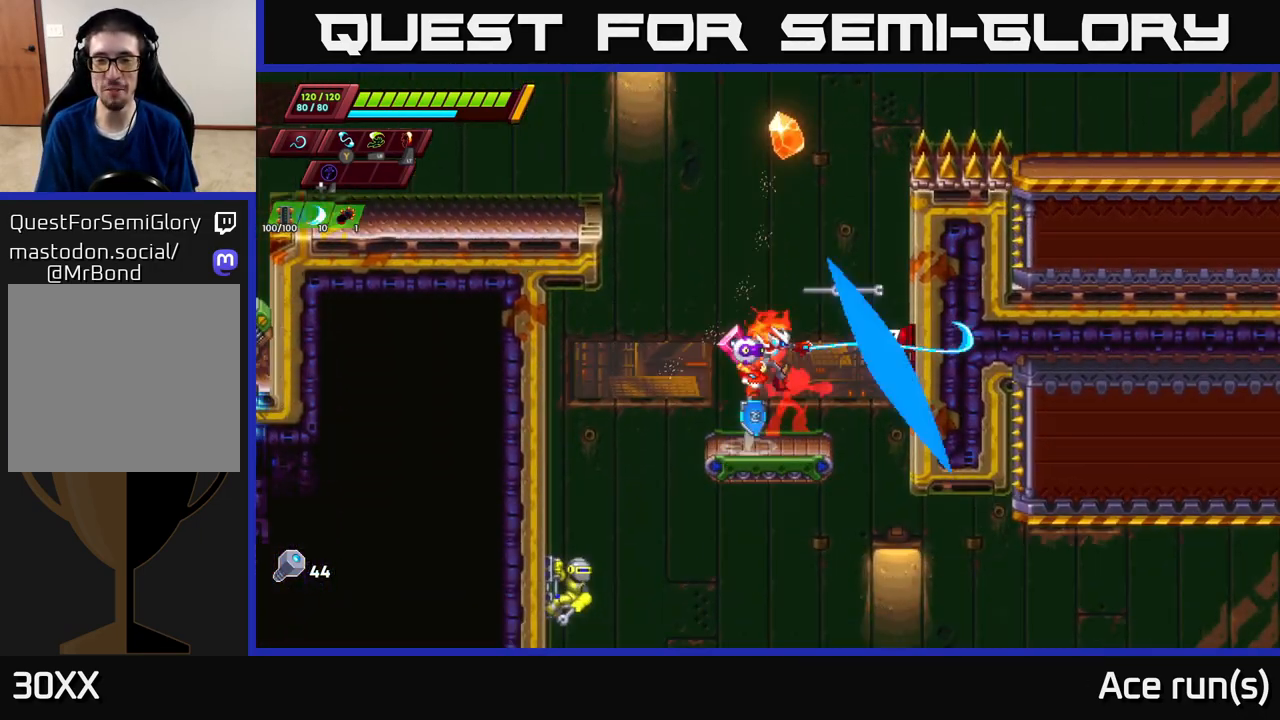
{"buttons": [], "left_stick": "right", "right_stick": "center", "events": [[17, "left_stick", "left"], [33, "X", "up"], [500, "left_stick", "right"]]}
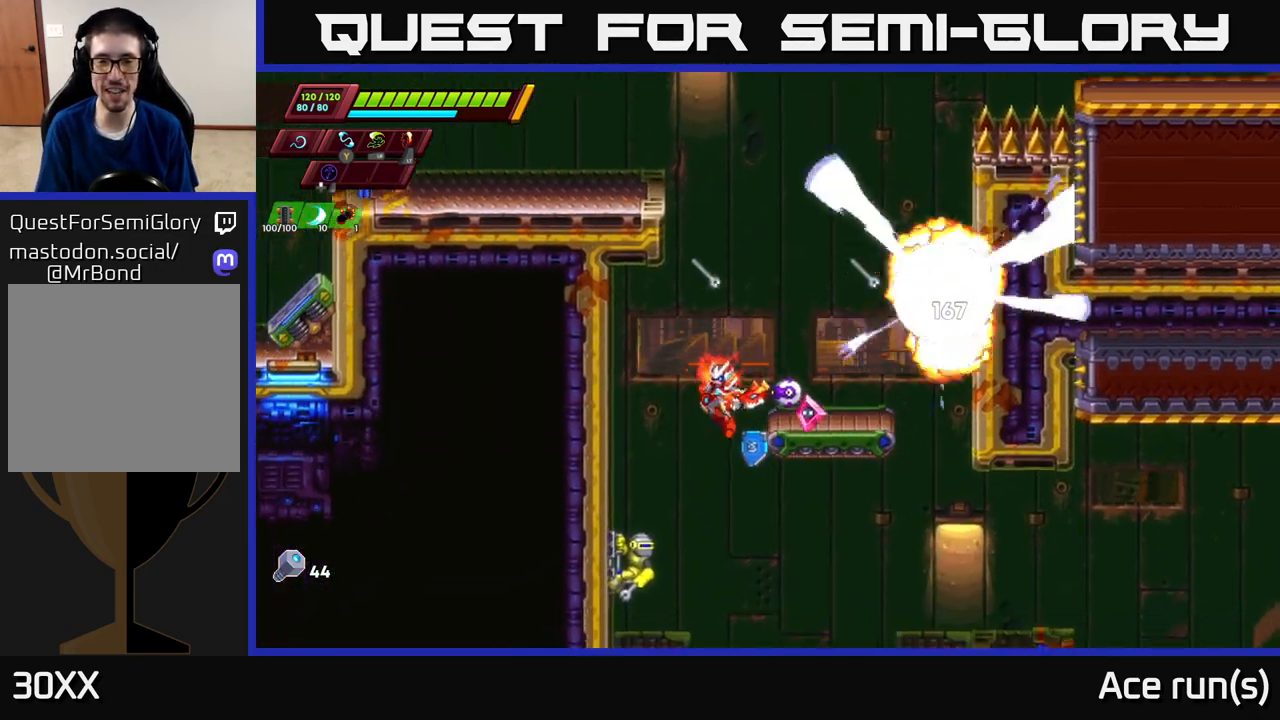
{"buttons": ["X"], "left_stick": "center", "right_stick": "center", "events": [[100, "X", "down"], [217, "X", "up"], [233, "left_stick", "left"], [367, "X", "down"], [433, "left_stick", "center"]]}
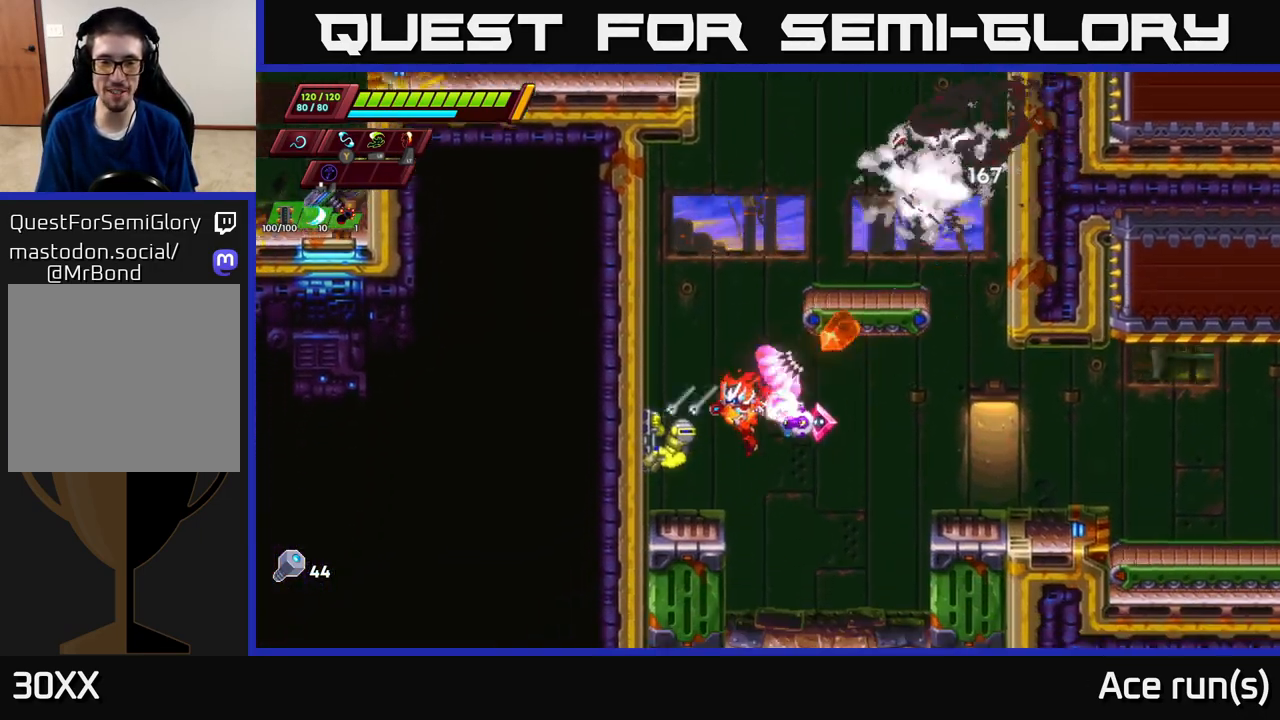
{"buttons": [], "left_stick": "center", "right_stick": "center", "events": [[17, "X", "up"], [267, "left_stick", "left"], [283, "A", "down"], [367, "X", "down"], [417, "left_stick", "center"], [450, "A", "up"], [483, "X", "up"]]}
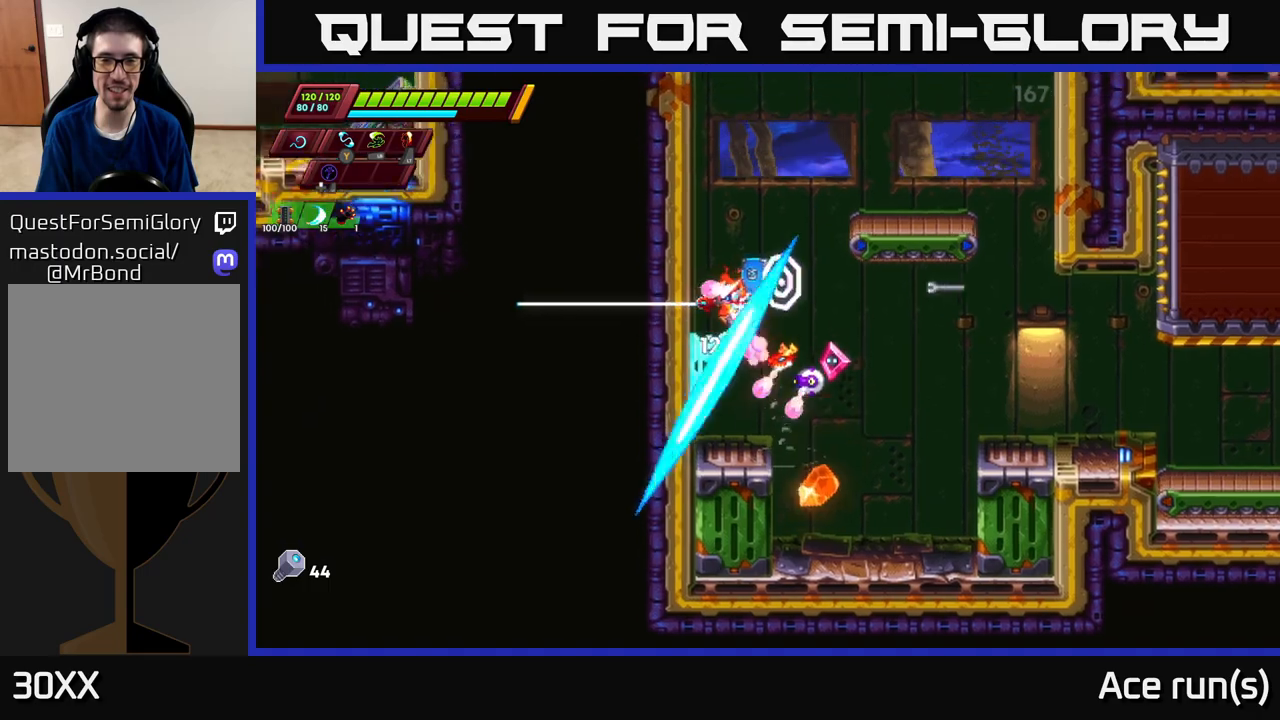
{"buttons": [], "left_stick": "center", "right_stick": "center", "events": [[50, "left_stick", "right"], [200, "left_stick", "left"], [300, "X", "down"], [367, "left_stick", "center"], [433, "X", "up"]]}
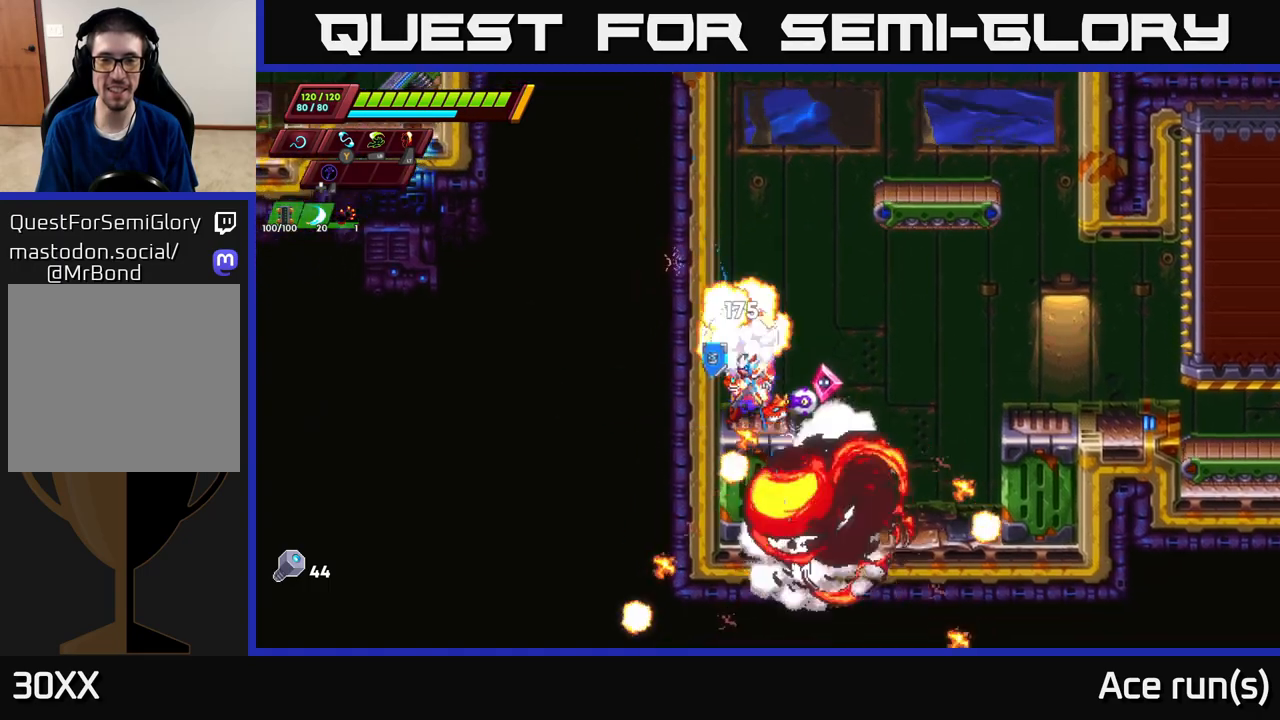
{"buttons": ["A", "R2"], "left_stick": "left", "right_stick": "center", "events": [[117, "left_stick", "right"], [333, "left_stick", "left"], [350, "A", "down"], [367, "R2", "down"]]}
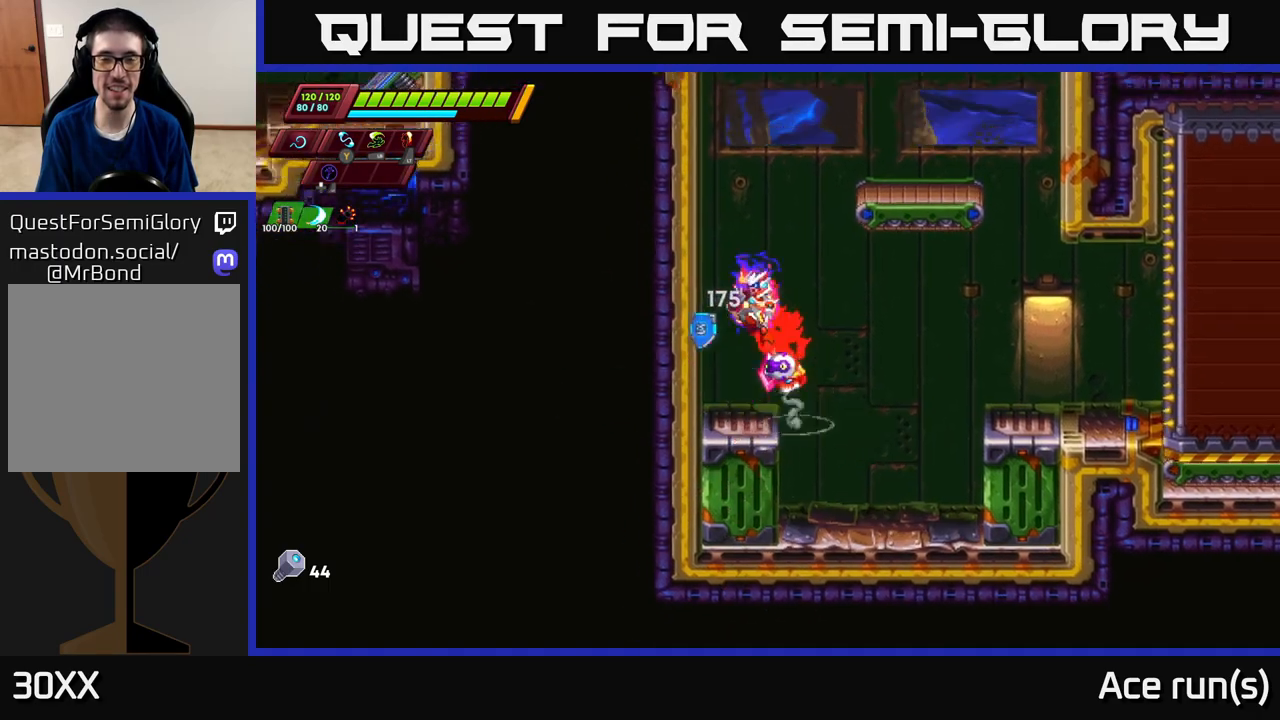
{"buttons": ["A", "R2"], "left_stick": "right", "right_stick": "center", "events": [[67, "A", "up"], [133, "A", "down"], [167, "left_stick", "right"]]}
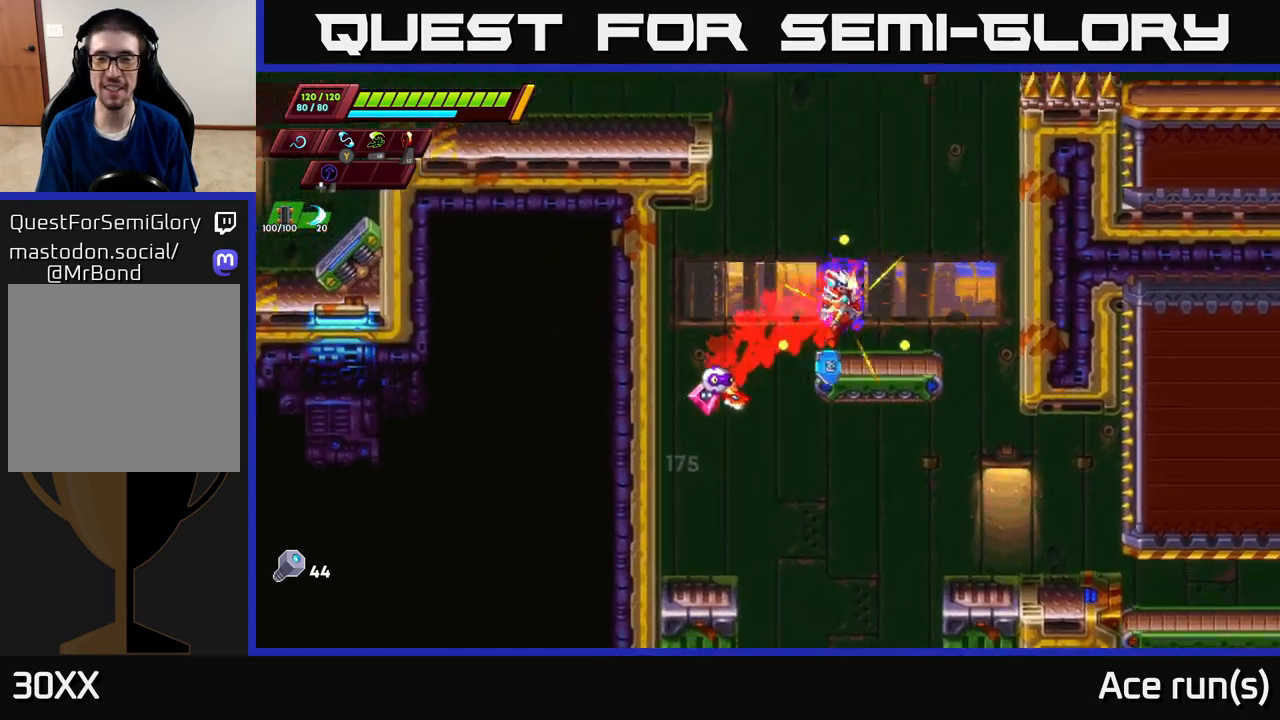
{"buttons": [], "left_stick": "right", "right_stick": "center", "events": [[17, "A", "up"], [17, "R2", "up"], [83, "R2", "down"], [100, "A", "down"], [333, "A", "up"], [467, "R2", "up"]]}
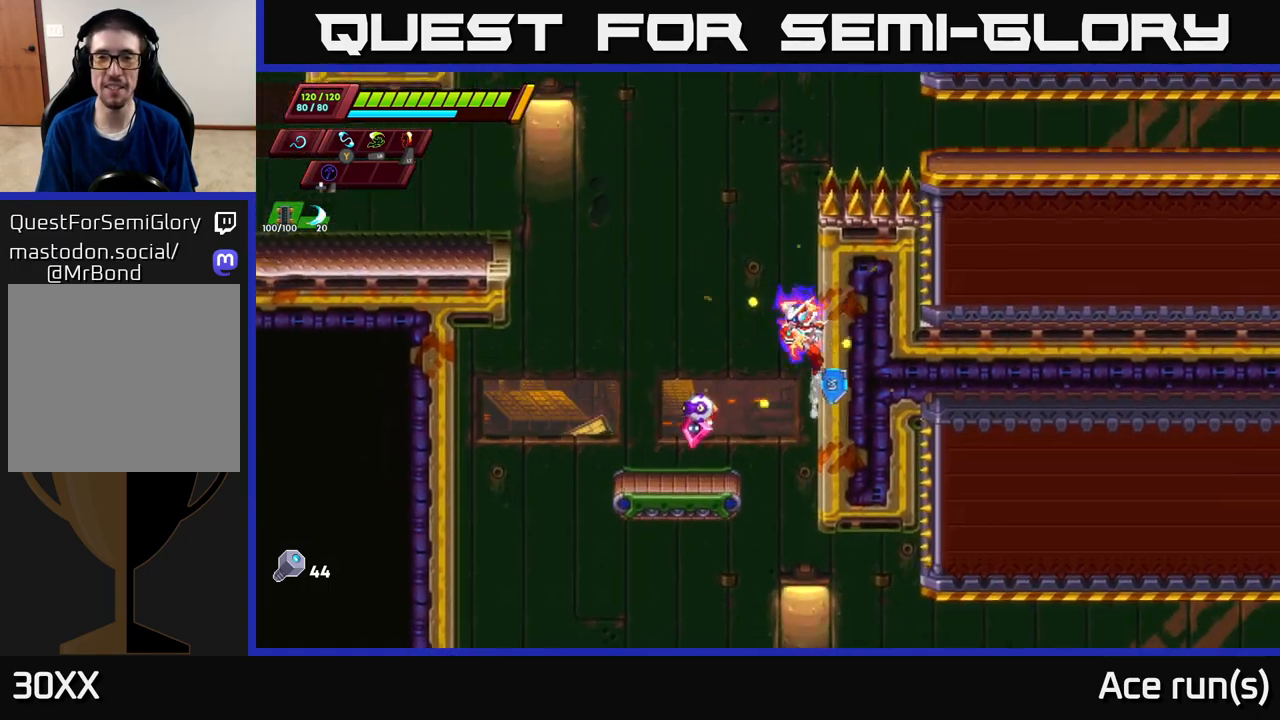
{"buttons": [], "left_stick": "center", "right_stick": "center", "events": [[17, "left_stick", "center"], [150, "left_stick", "down-left"], [333, "left_stick", "right"], [450, "left_stick", "center"]]}
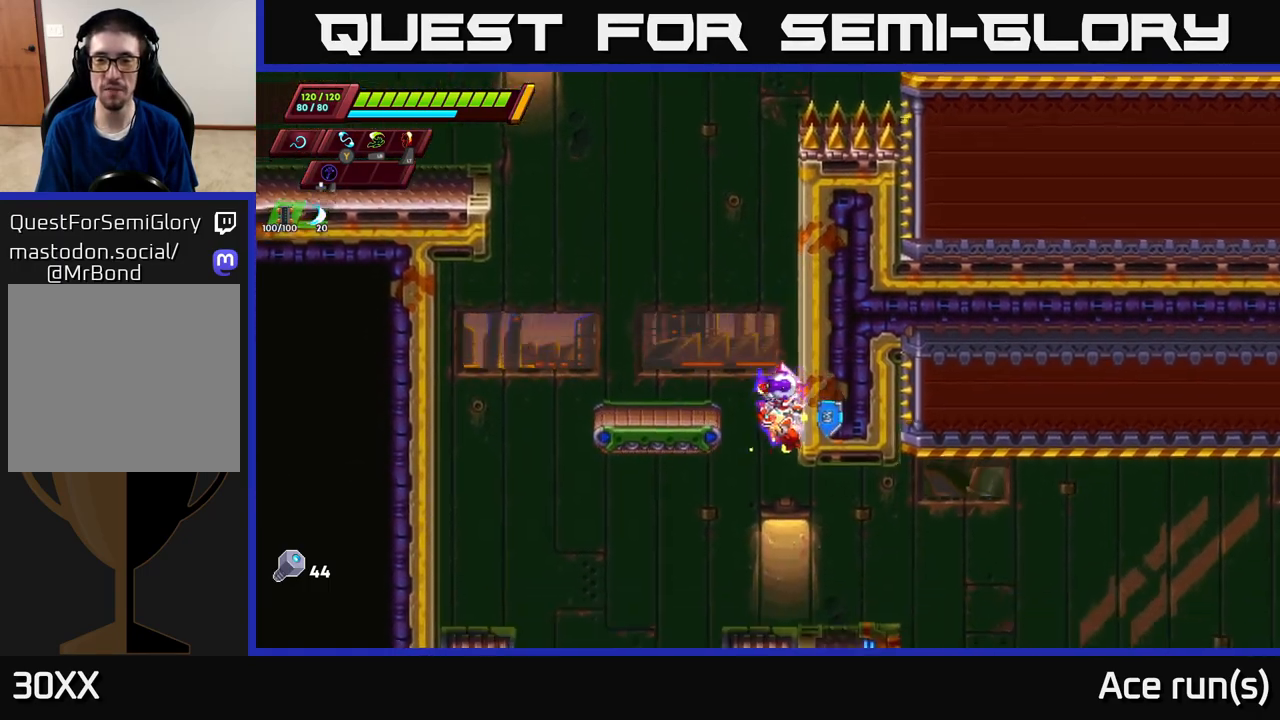
{"buttons": ["R2"], "left_stick": "right", "right_stick": "center", "events": [[167, "left_stick", "right"], [467, "R2", "down"]]}
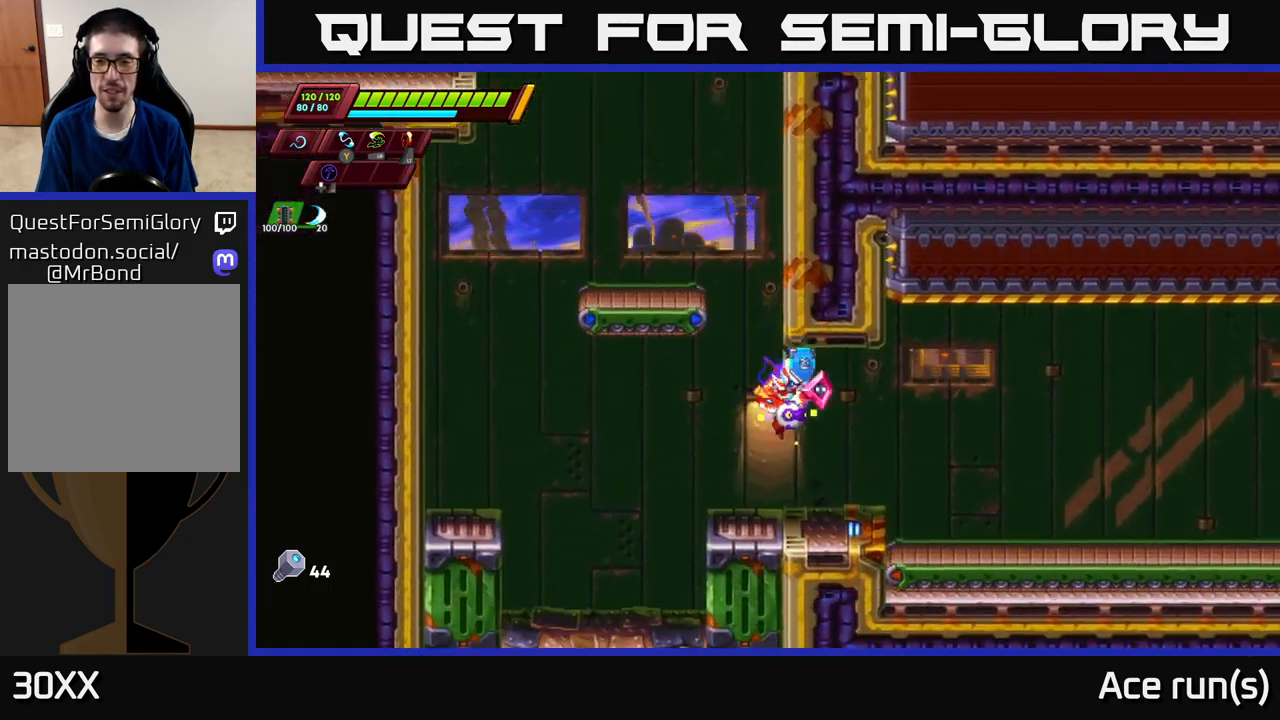
{"buttons": ["A", "R2"], "left_stick": "left", "right_stick": "center", "events": [[100, "R2", "up"], [283, "left_stick", "left"], [433, "A", "down"], [450, "R2", "down"]]}
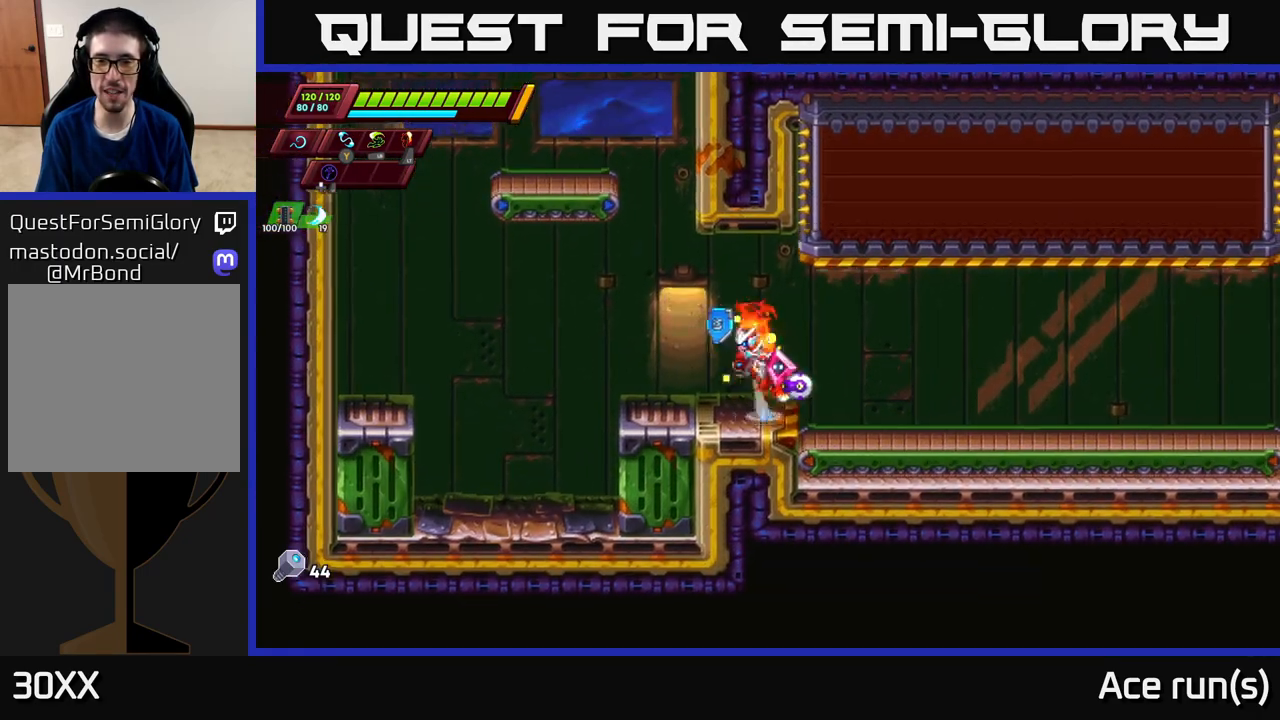
{"buttons": [], "left_stick": "center", "right_stick": "center", "events": [[33, "R2", "up"], [50, "A", "up"], [217, "left_stick", "right"], [350, "left_stick", "center"]]}
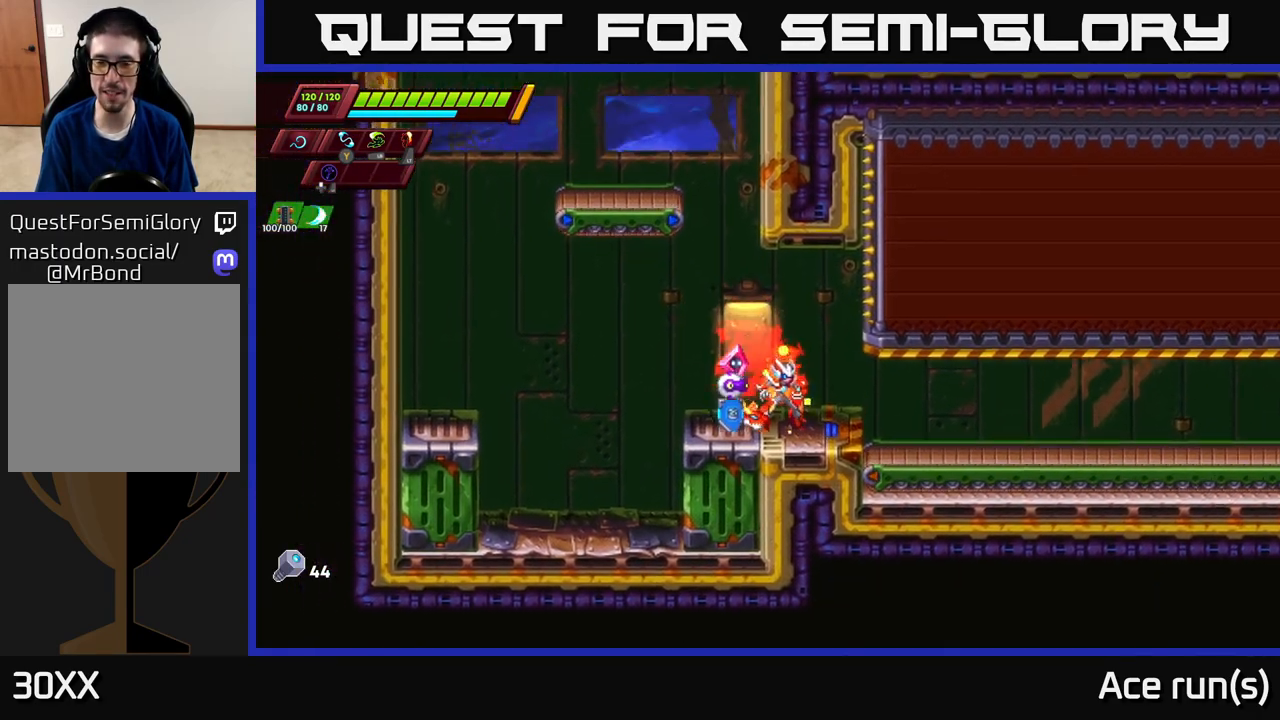
{"buttons": [], "left_stick": "center", "right_stick": "center", "events": [[183, "left_stick", "right"], [300, "left_stick", "center"]]}
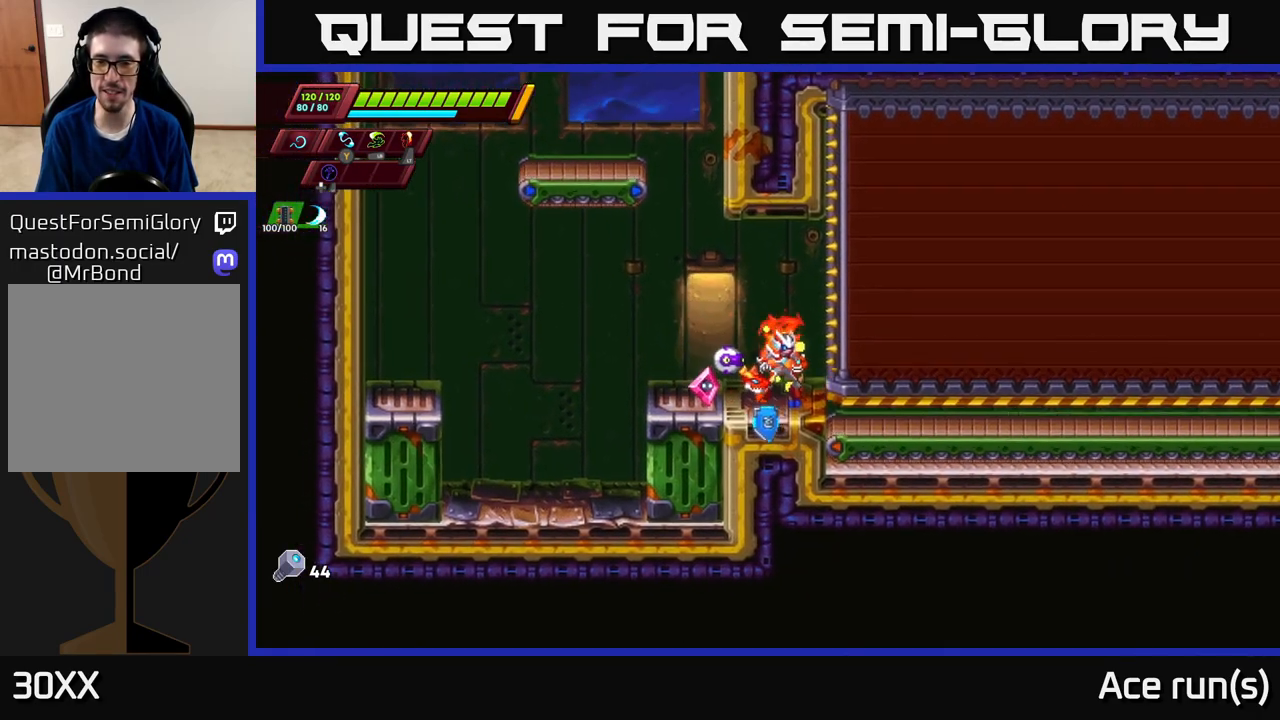
{"buttons": [], "left_stick": "center", "right_stick": "center", "events": []}
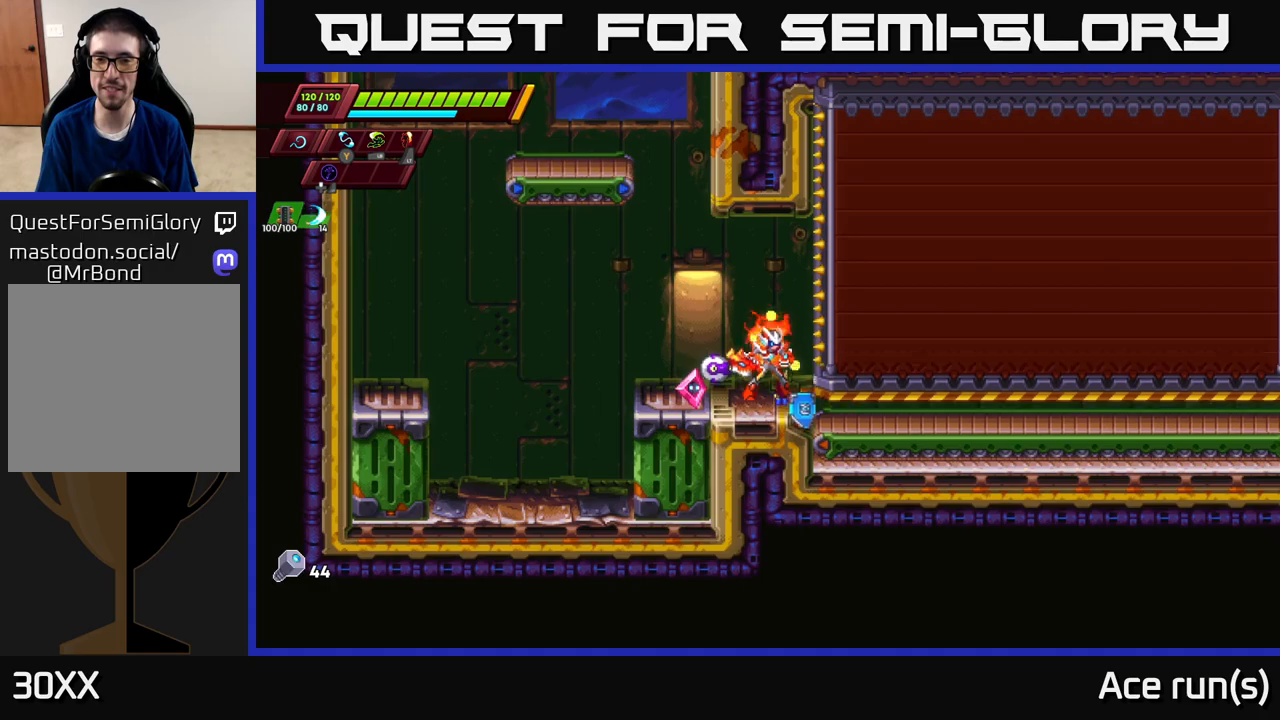
{"buttons": ["R2"], "left_stick": "right", "right_stick": "center", "events": [[217, "left_stick", "right"], [300, "R2", "down"]]}
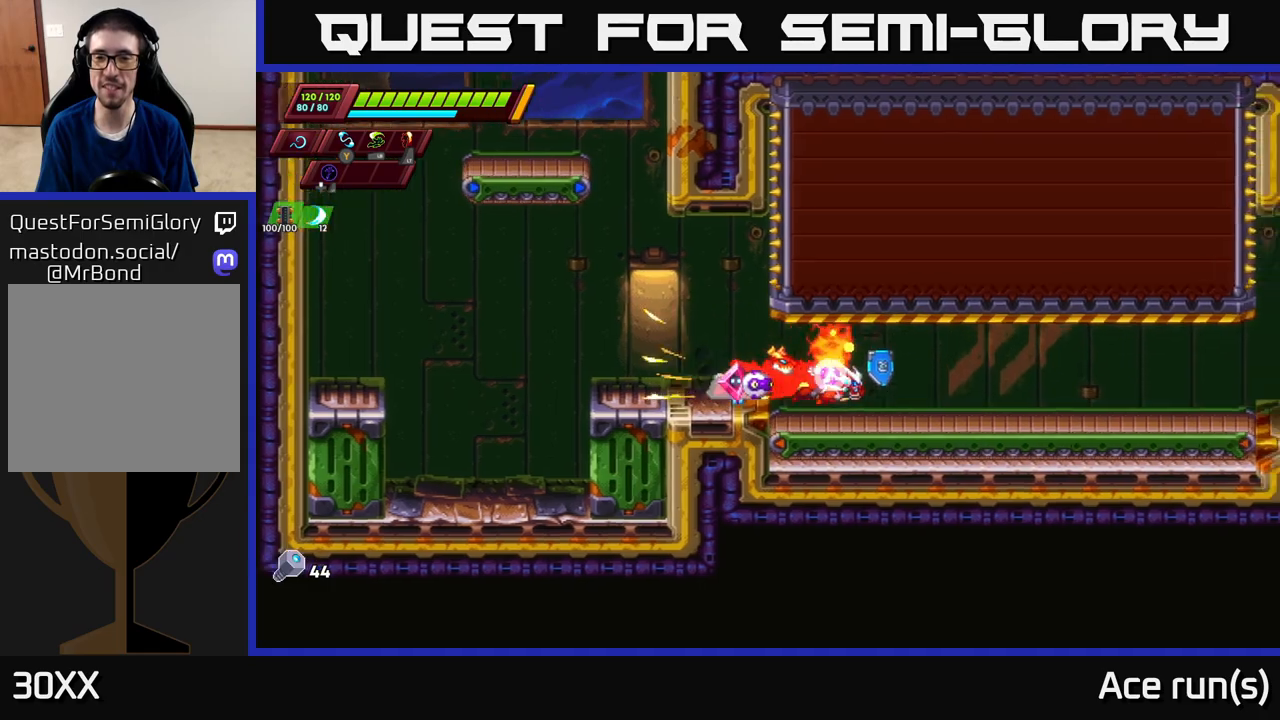
{"buttons": ["R2"], "left_stick": "right", "right_stick": "center", "events": [[67, "R2", "up"], [150, "R2", "down"], [367, "R2", "up"], [417, "R2", "down"]]}
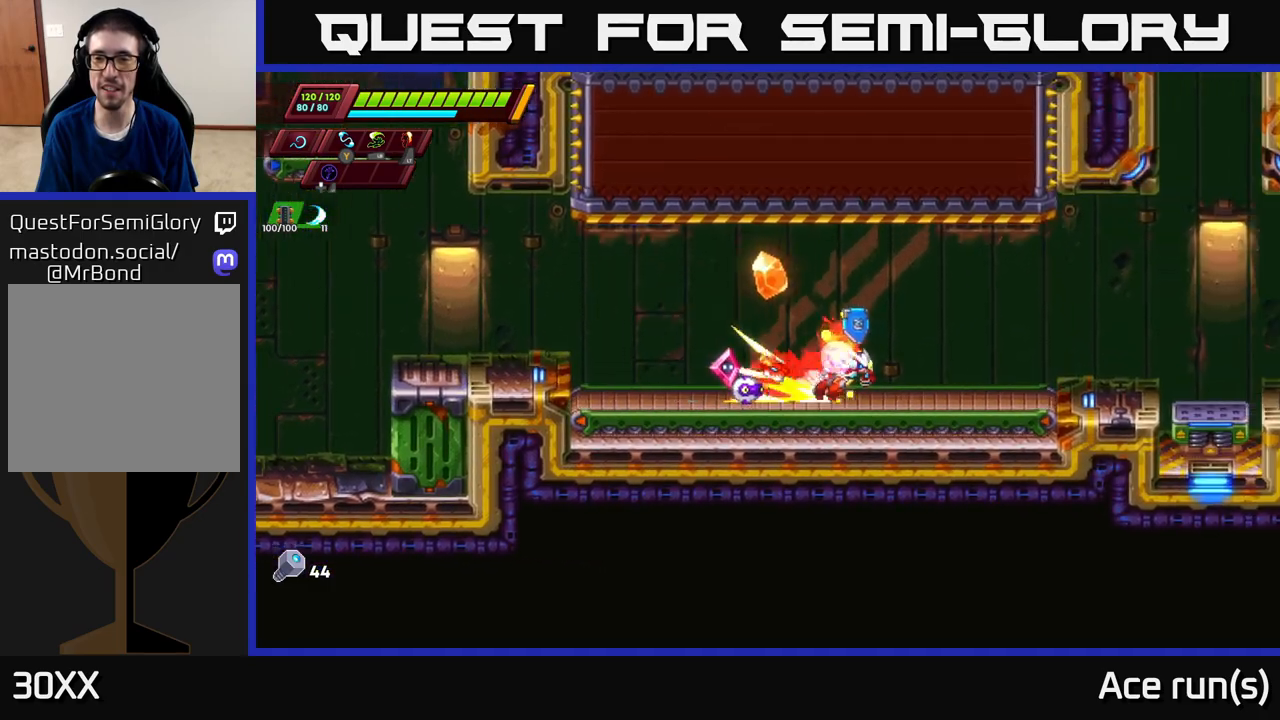
{"buttons": [], "left_stick": "right", "right_stick": "center", "events": [[67, "R2", "up"], [133, "R2", "down"], [233, "A", "down"], [333, "A", "up"], [367, "R2", "up"]]}
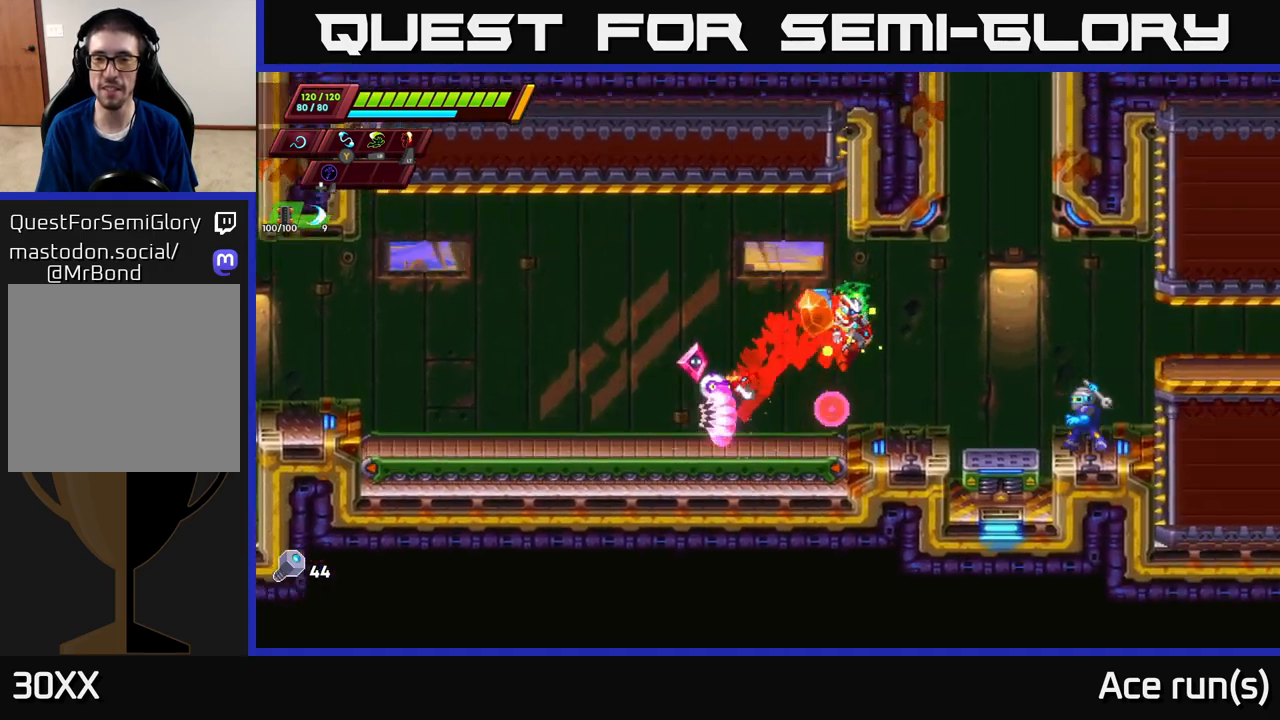
{"buttons": ["X"], "left_stick": "center", "right_stick": "center", "events": [[83, "X", "down"], [150, "left_stick", "center"], [183, "X", "up"], [400, "X", "down"]]}
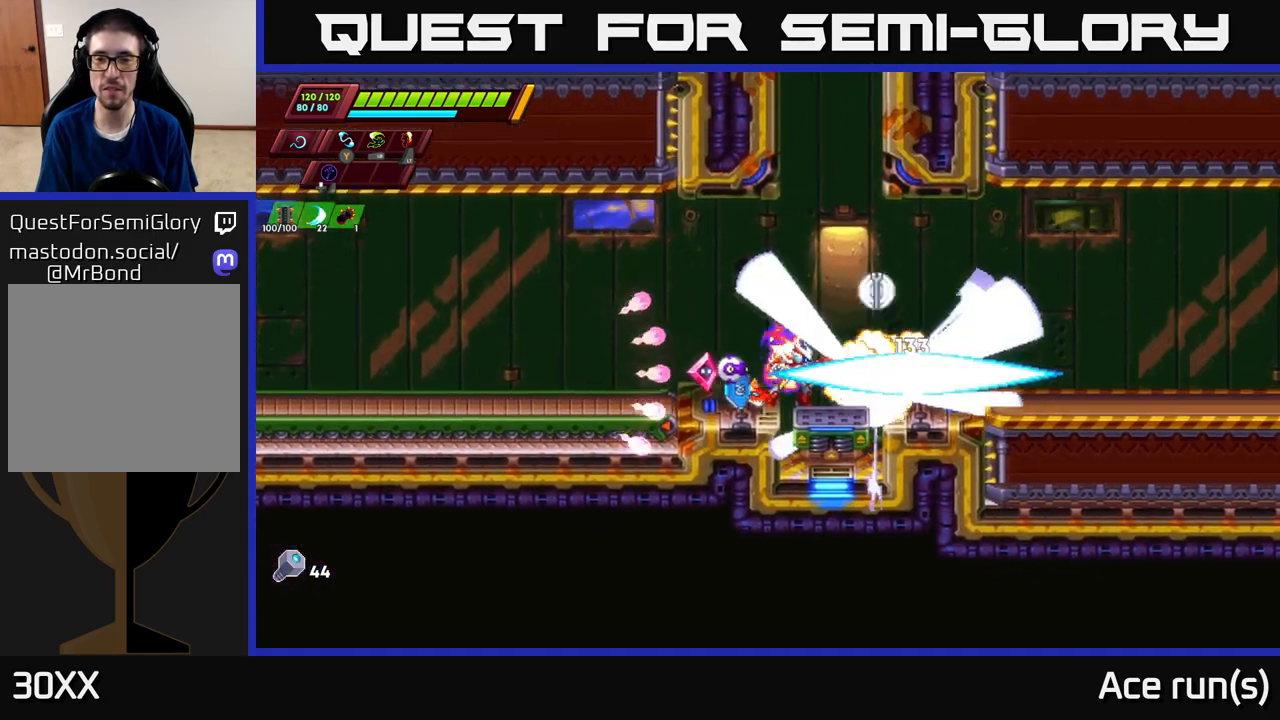
{"buttons": ["A", "R2"], "left_stick": "right", "right_stick": "center", "events": [[33, "X", "up"], [333, "A", "down"], [333, "R2", "down"], [350, "left_stick", "left"], [500, "left_stick", "right"]]}